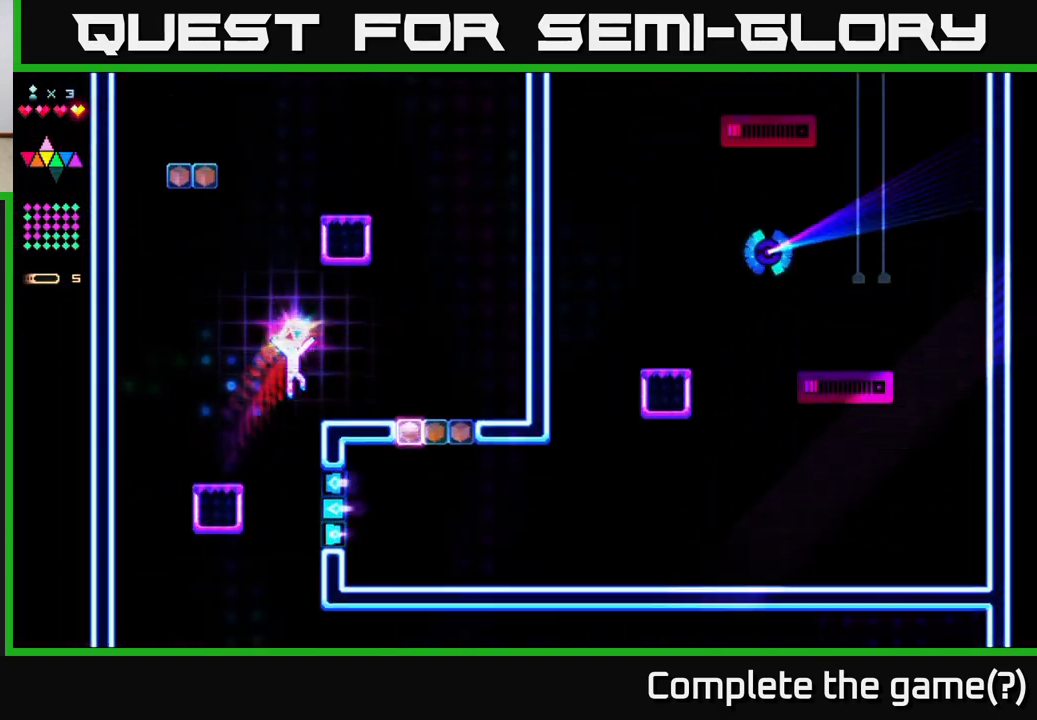
Gameplay with a controller (Xbox layout); each line is a JSON object with the inputs held at the frame after it. "events" lists button and stick changes between this image and that frame as [ms after this image, input, new state], when the widget could be followed in between. Not read: left_stick.
{"buttons": ["DPAD_RIGHT"], "right_stick": "center", "events": [[117, "A", "up"]]}
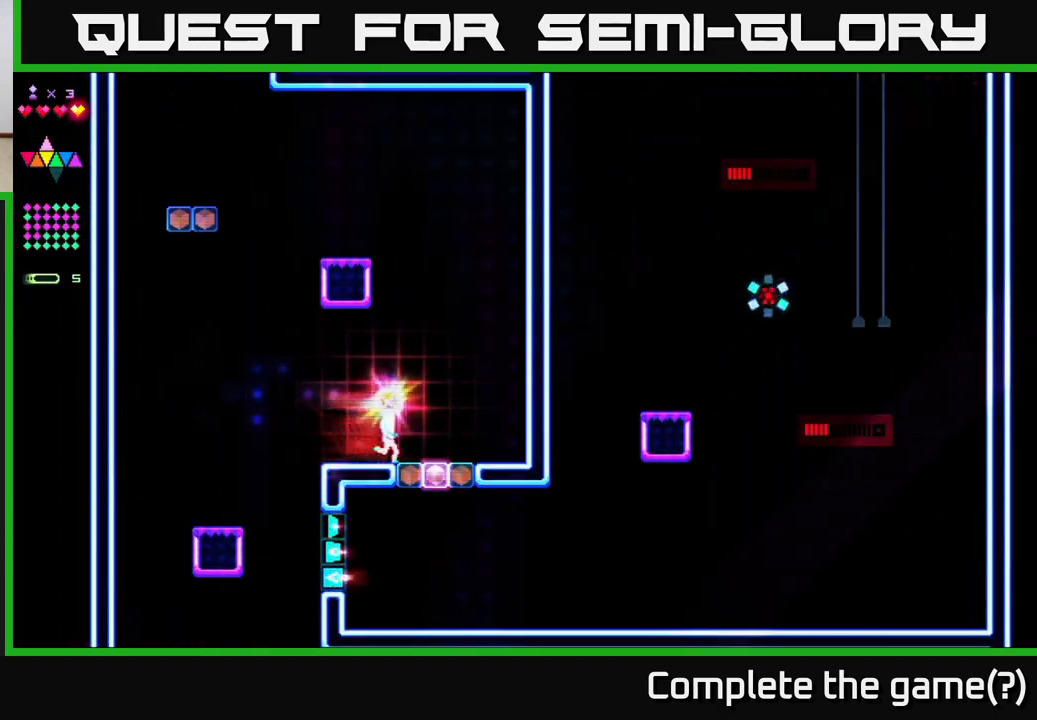
{"buttons": ["A"], "right_stick": "center", "events": [[283, "A", "down"], [450, "DPAD_RIGHT", "up"]]}
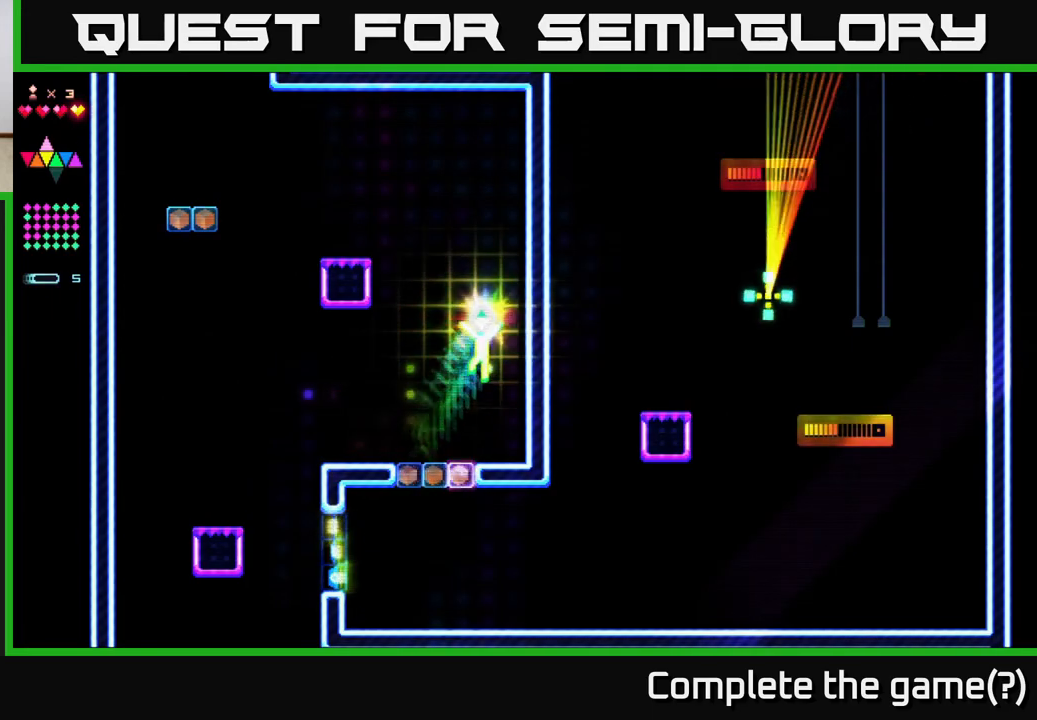
{"buttons": ["A"], "right_stick": "center", "events": [[17, "DPAD_LEFT", "down"], [67, "A", "up"], [117, "R2", "down"], [150, "DPAD_LEFT", "up"], [383, "A", "down"], [400, "R2", "up"]]}
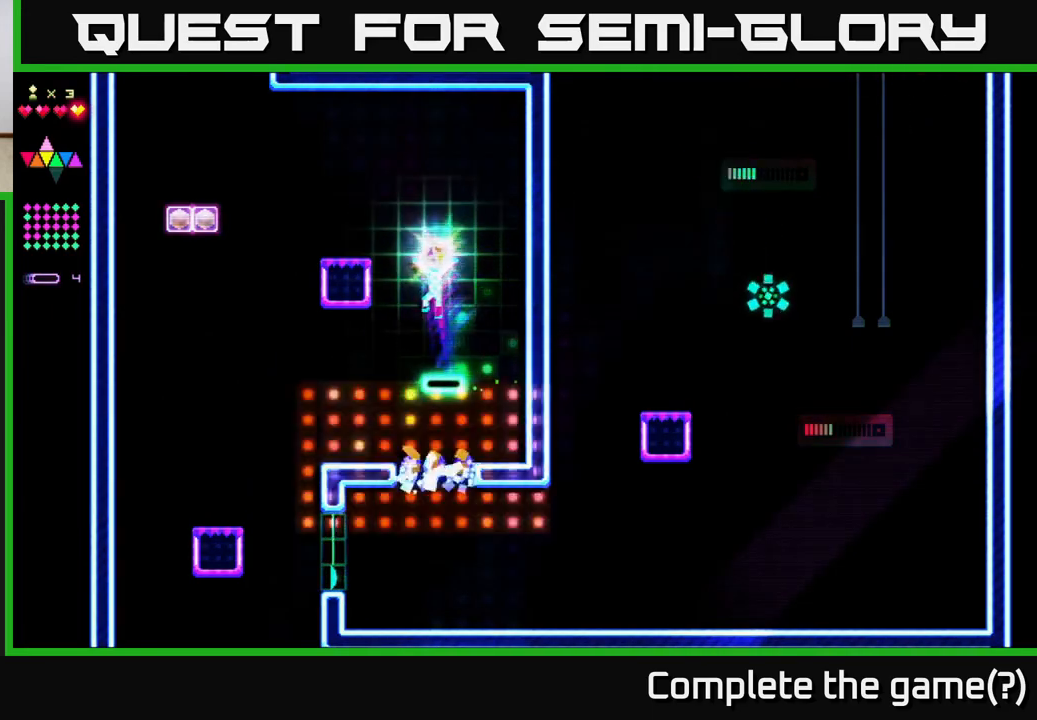
{"buttons": [], "right_stick": "center", "events": [[183, "A", "up"], [183, "R2", "down"], [400, "R2", "up"]]}
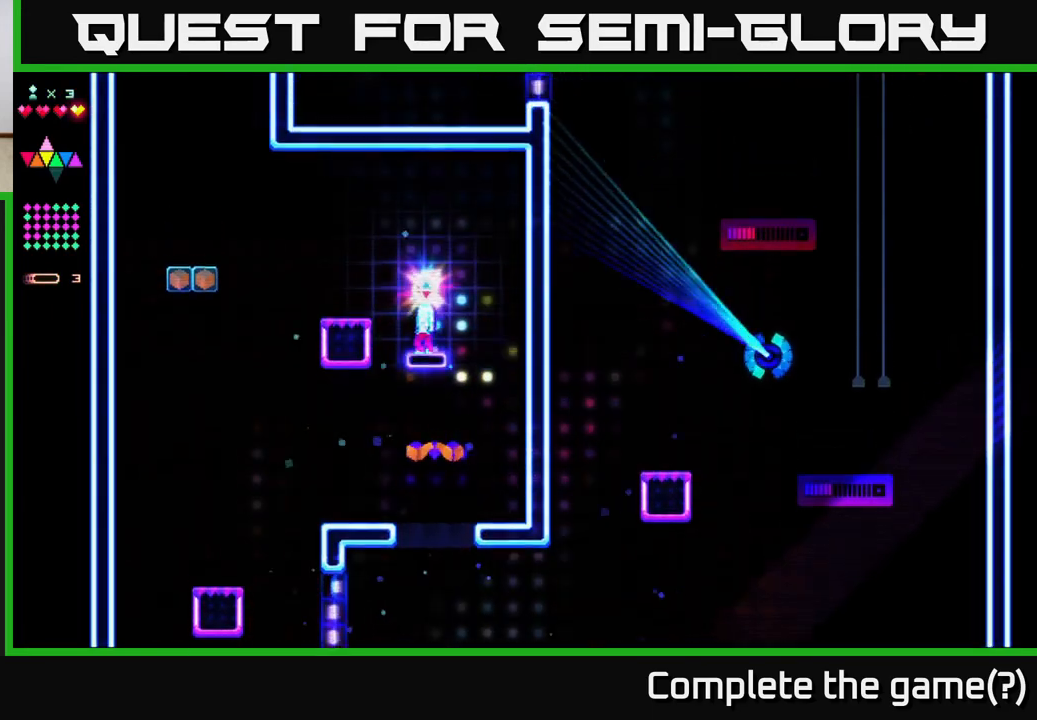
{"buttons": ["A", "DPAD_LEFT"], "right_stick": "center", "events": [[333, "A", "down"], [383, "DPAD_LEFT", "down"]]}
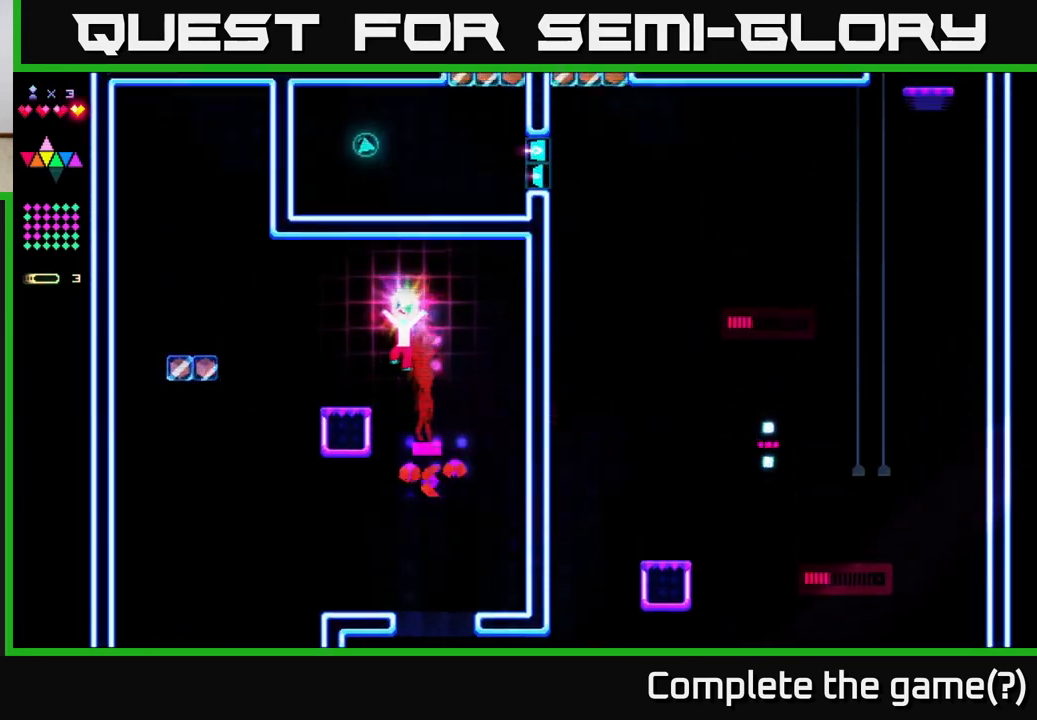
{"buttons": ["DPAD_LEFT"], "right_stick": "center", "events": [[283, "A", "up"]]}
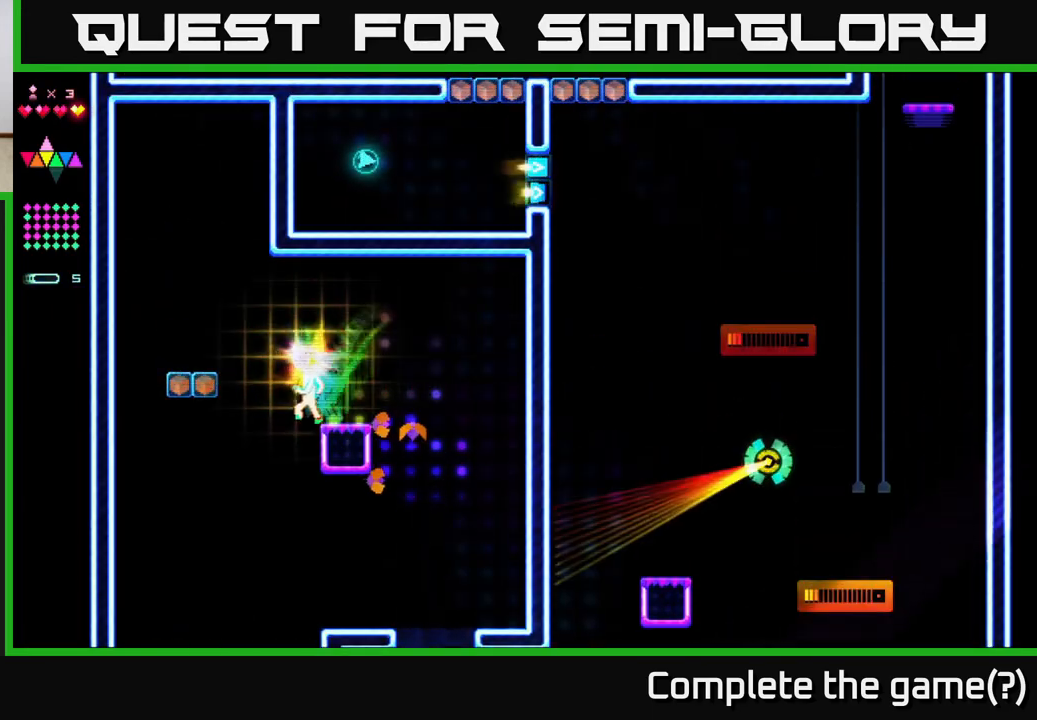
{"buttons": ["DPAD_RIGHT"], "right_stick": "center", "events": [[100, "DPAD_LEFT", "up"], [200, "DPAD_RIGHT", "down"]]}
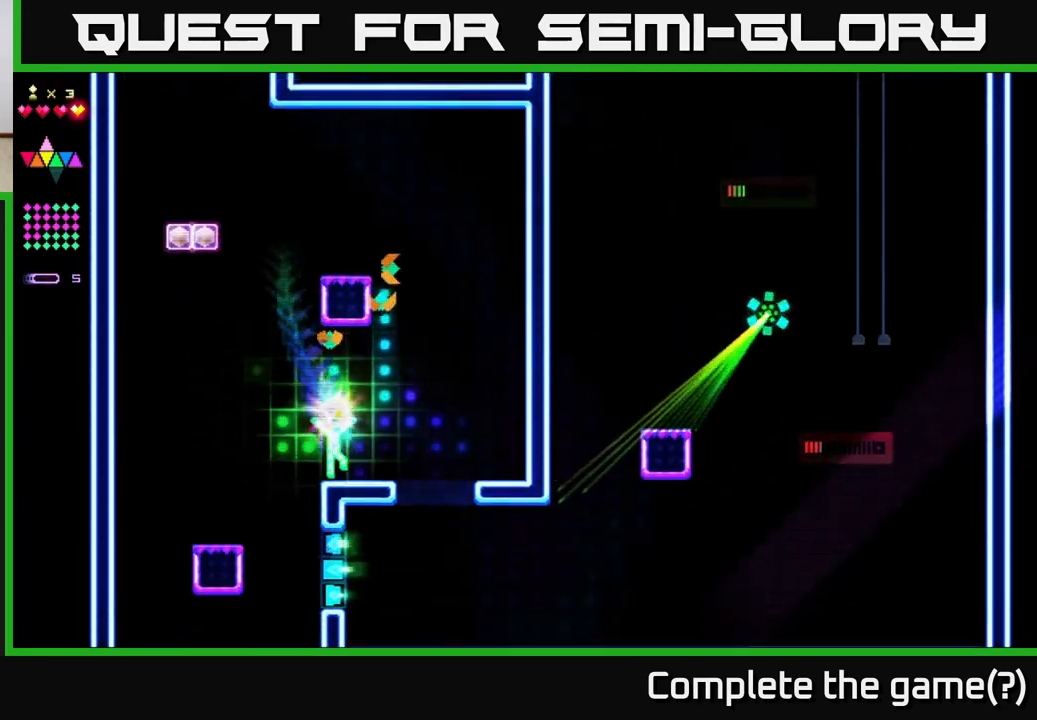
{"buttons": ["DPAD_RIGHT"], "right_stick": "center", "events": []}
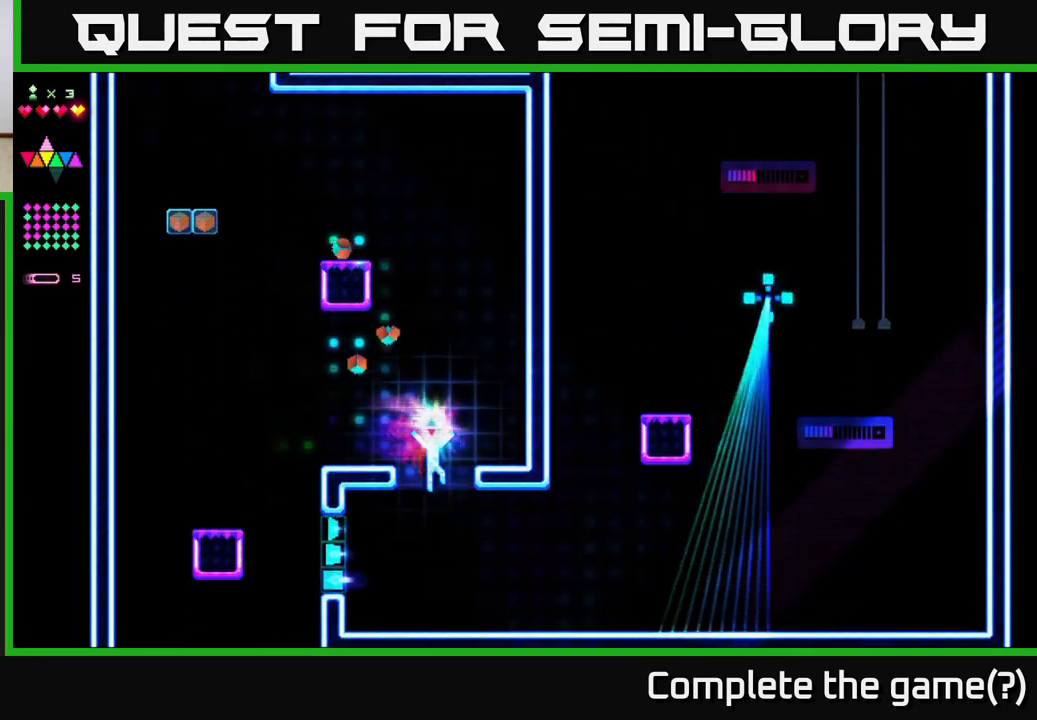
{"buttons": ["DPAD_RIGHT"], "right_stick": "center", "events": []}
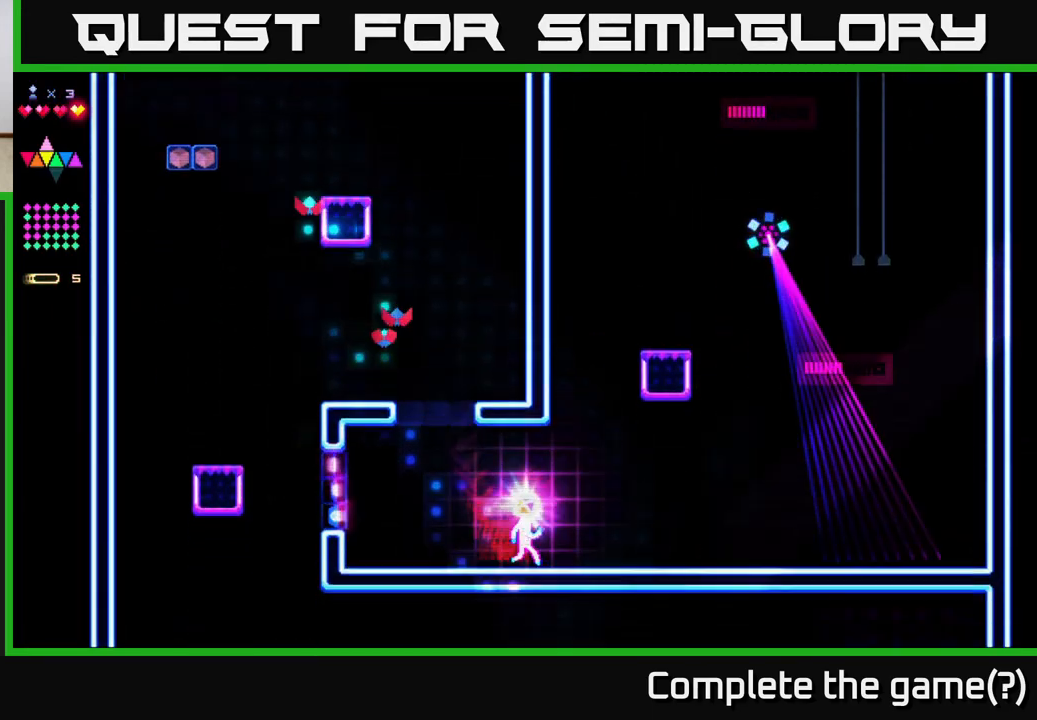
{"buttons": ["R2"], "right_stick": "center", "events": [[67, "A", "down"], [367, "A", "up"], [383, "R2", "down"], [400, "DPAD_RIGHT", "up"]]}
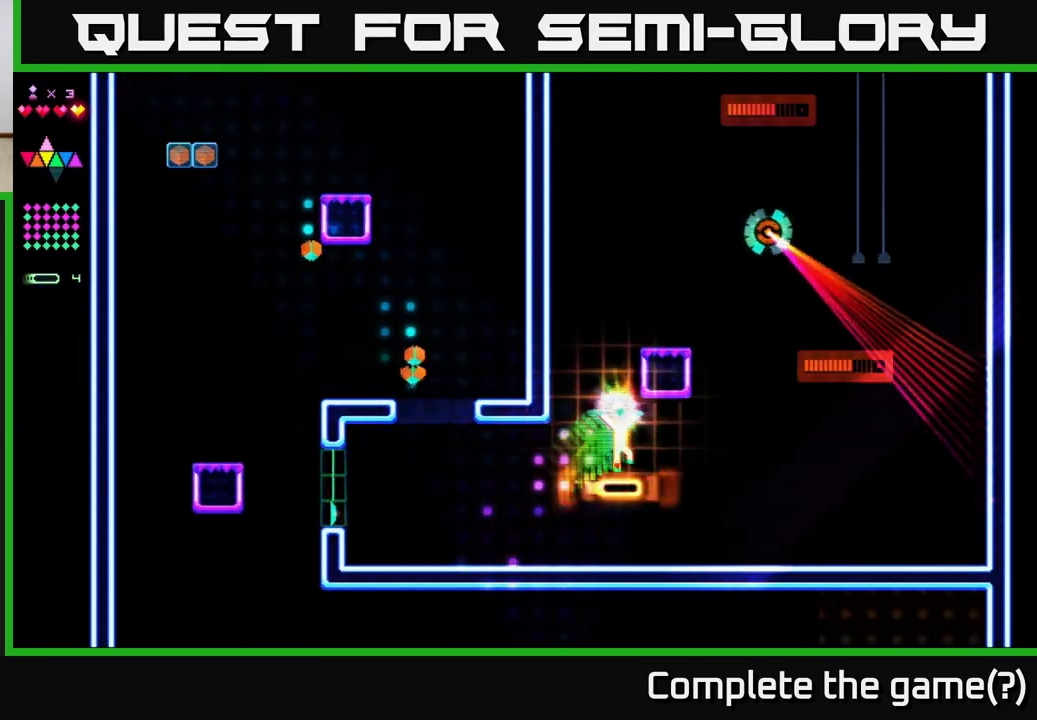
{"buttons": ["DPAD_LEFT"], "right_stick": "center", "events": [[117, "A", "down"], [167, "R2", "up"], [417, "DPAD_LEFT", "down"], [483, "A", "up"]]}
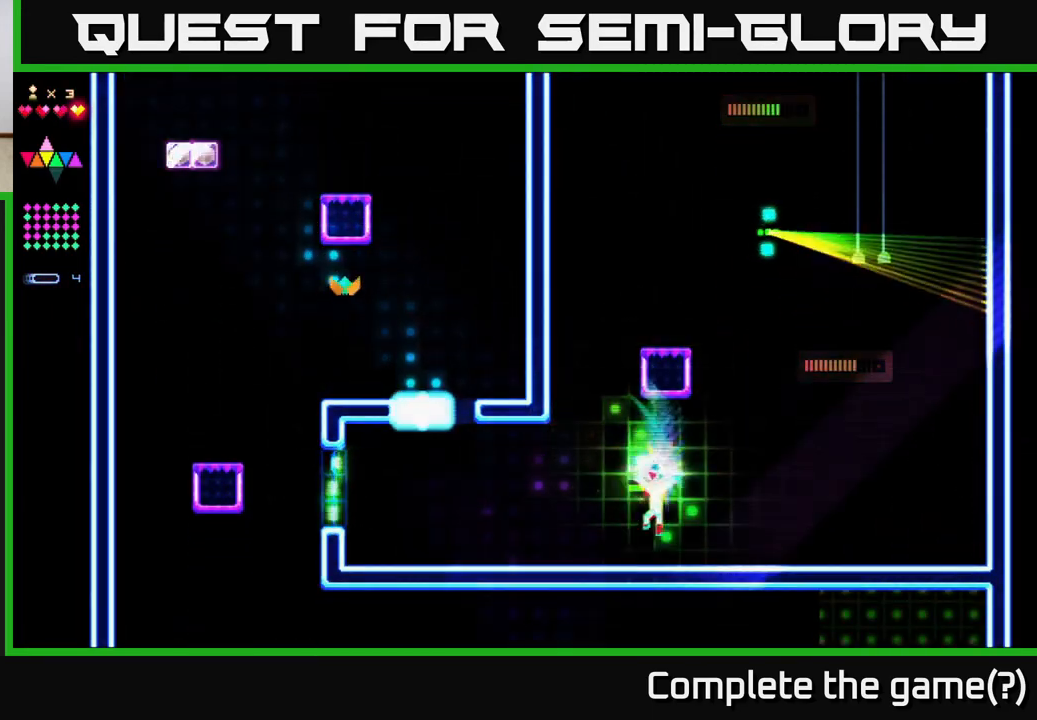
{"buttons": ["A", "DPAD_RIGHT"], "right_stick": "center", "events": [[117, "DPAD_LEFT", "up"], [200, "DPAD_RIGHT", "down"], [317, "A", "down"]]}
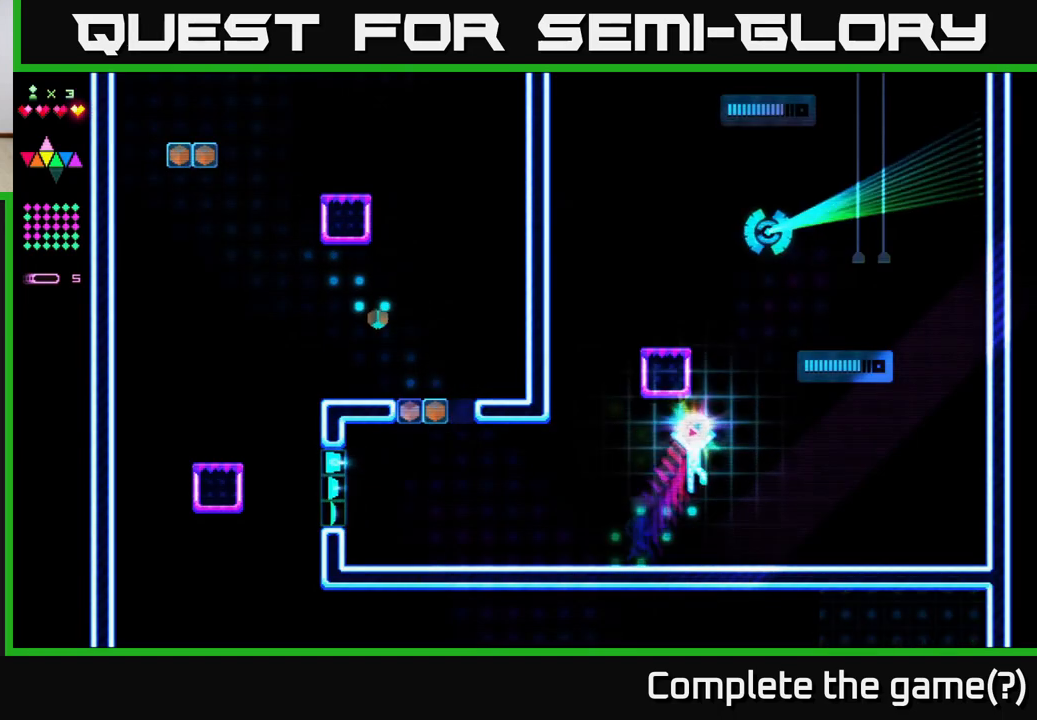
{"buttons": ["R2", "DPAD_RIGHT"], "right_stick": "center", "events": [[100, "R2", "down"], [117, "A", "up"]]}
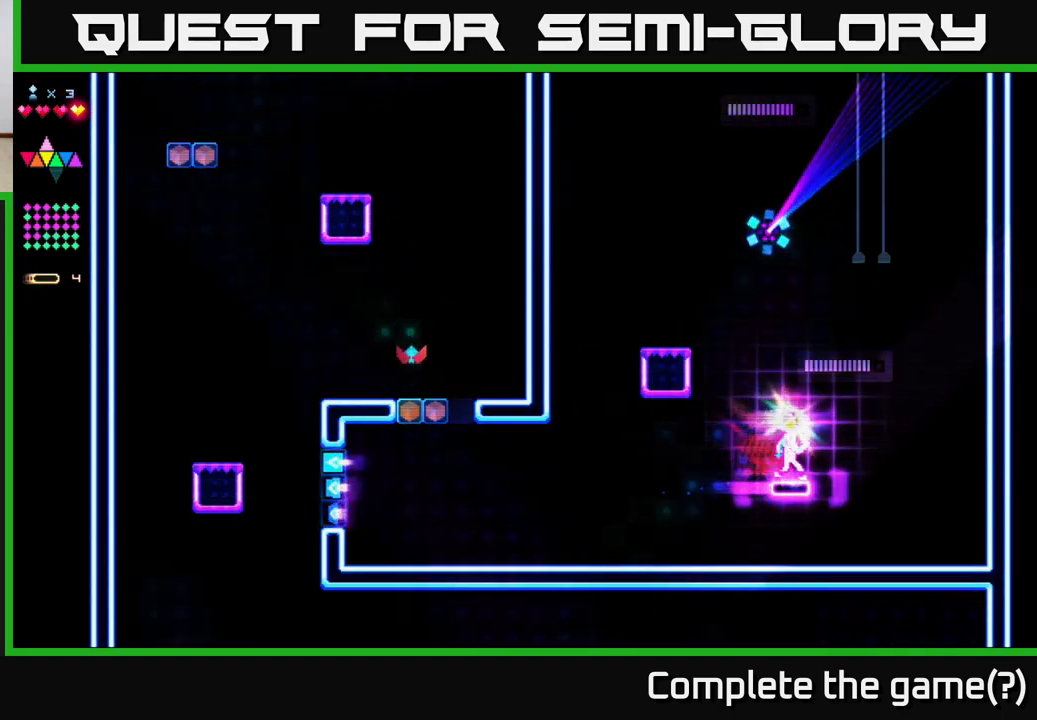
{"buttons": ["R2", "DPAD_RIGHT"], "right_stick": "center", "events": []}
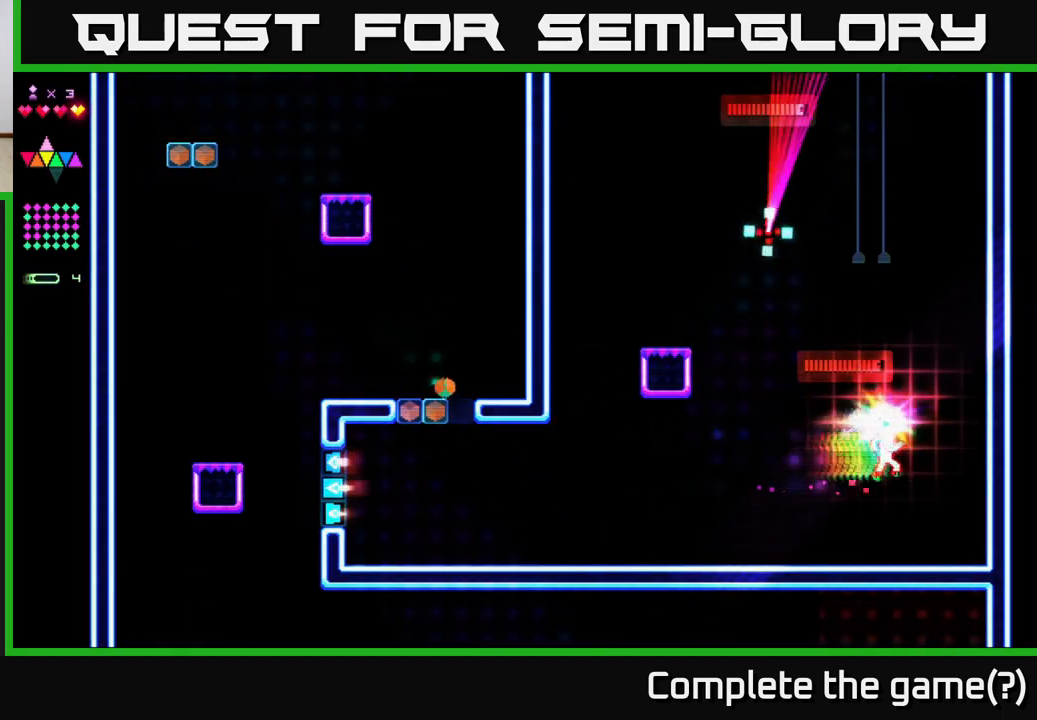
{"buttons": ["R2"], "right_stick": "center", "events": [[133, "A", "down"], [150, "R2", "up"], [200, "DPAD_RIGHT", "up"], [450, "R2", "down"], [467, "A", "up"]]}
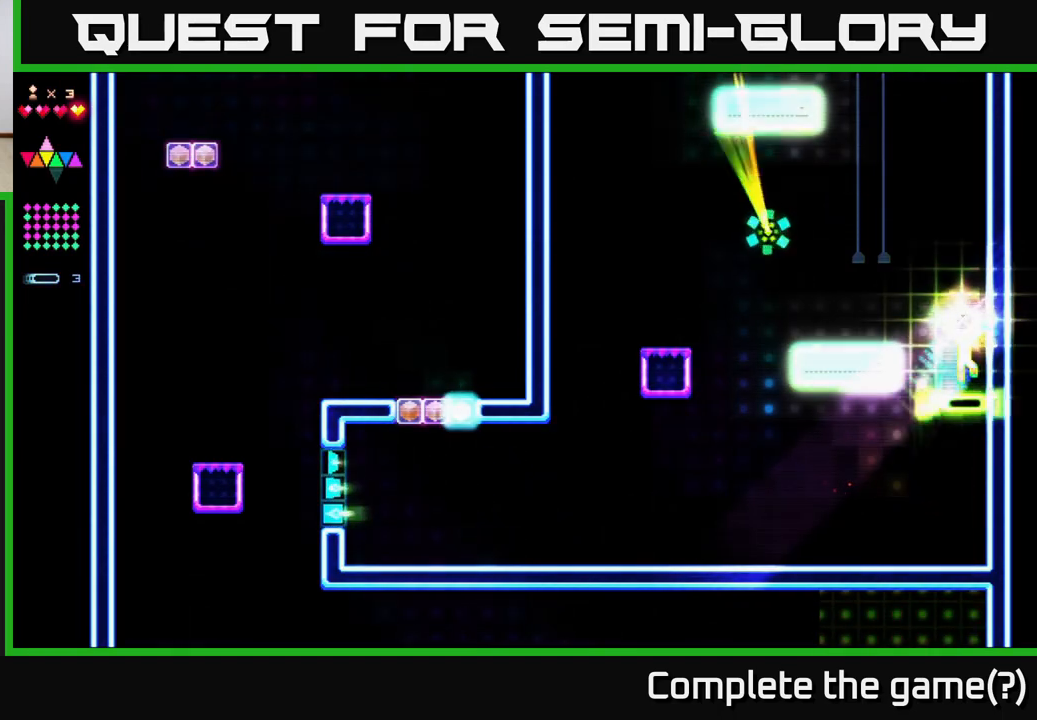
{"buttons": ["A", "DPAD_LEFT"], "right_stick": "center", "events": [[67, "DPAD_LEFT", "down"], [117, "R2", "up"], [167, "A", "down"], [383, "A", "up"], [450, "A", "down"]]}
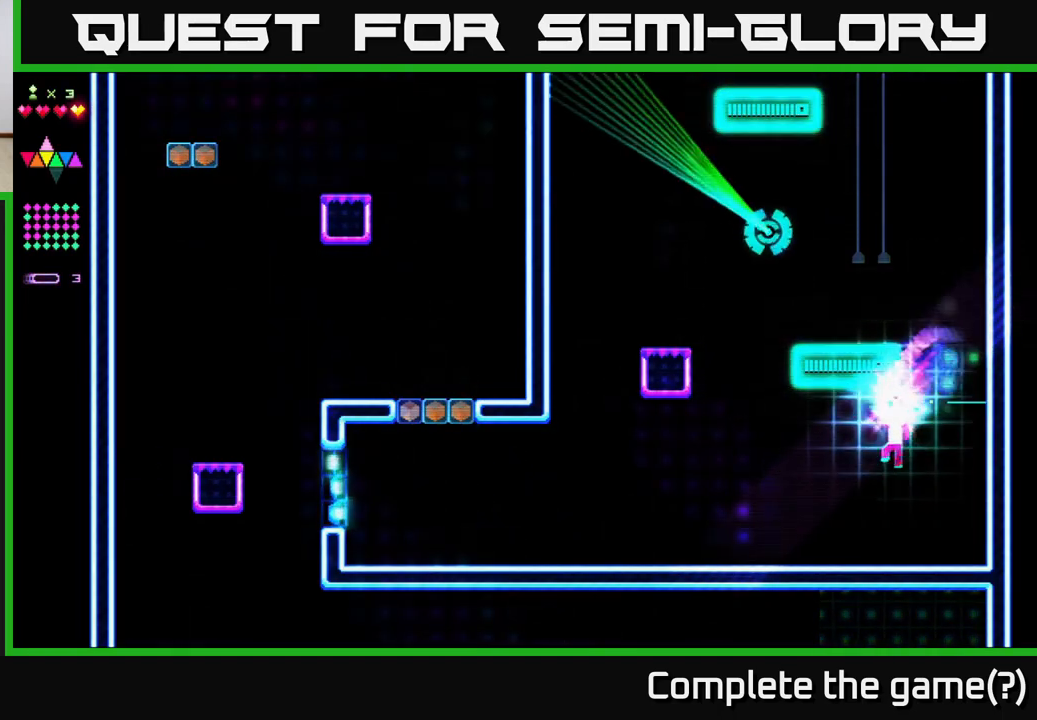
{"buttons": ["A"], "right_stick": "center", "events": [[117, "DPAD_LEFT", "up"], [183, "DPAD_RIGHT", "down"], [217, "A", "up"], [367, "A", "down"], [467, "DPAD_RIGHT", "up"]]}
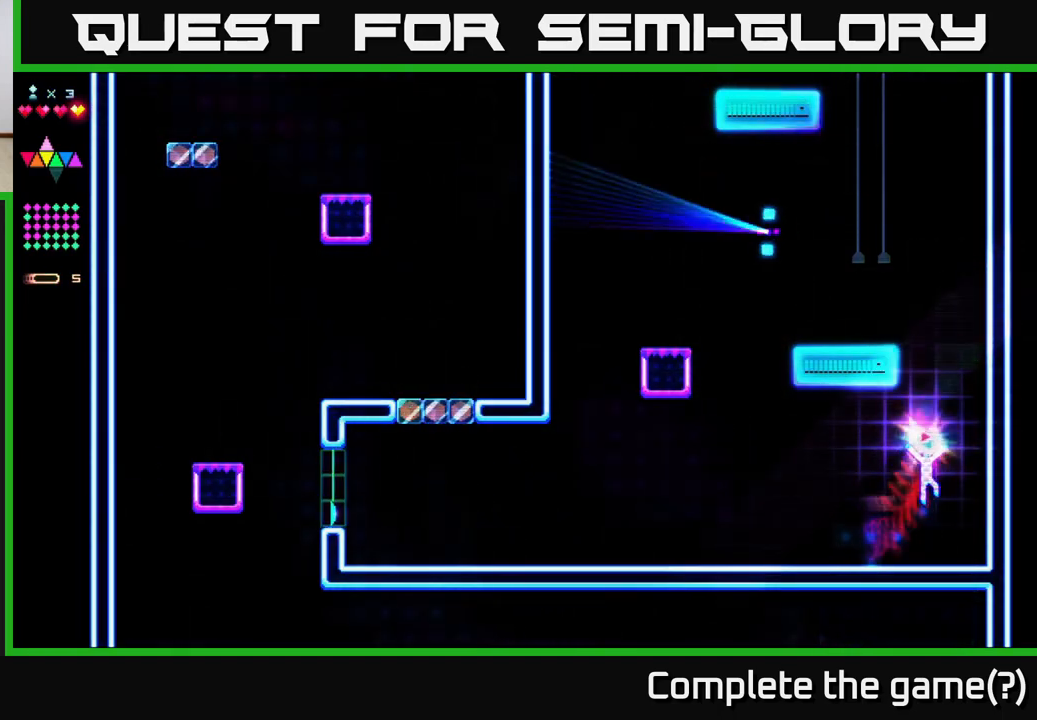
{"buttons": ["A"], "right_stick": "center", "events": [[150, "R2", "down"], [167, "A", "up"], [383, "R2", "up"], [450, "A", "down"]]}
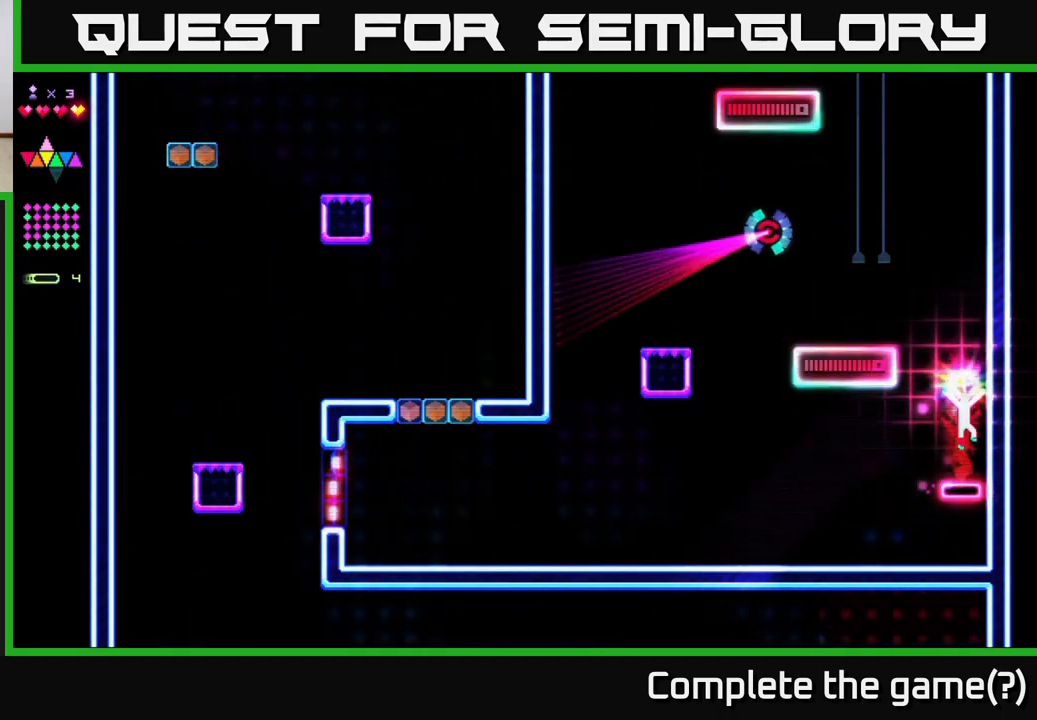
{"buttons": ["A", "DPAD_LEFT"], "right_stick": "center", "events": [[200, "R2", "down"], [217, "A", "up"], [450, "DPAD_LEFT", "down"], [450, "R2", "up"], [500, "A", "down"]]}
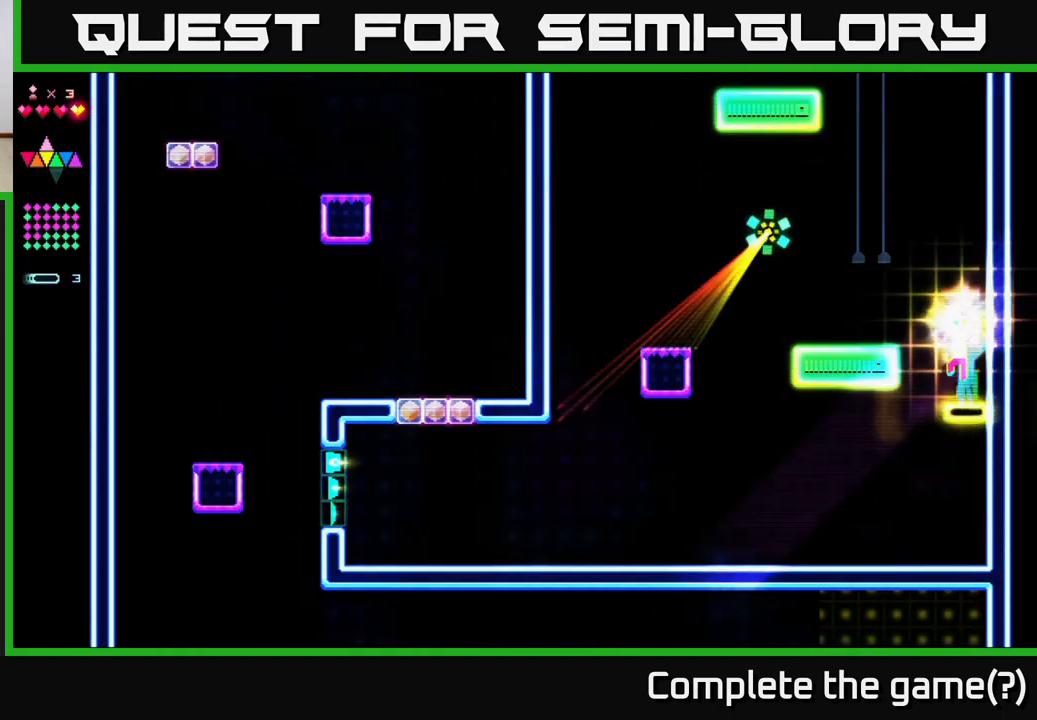
{"buttons": ["A", "DPAD_RIGHT"], "right_stick": "center", "events": [[183, "A", "up"], [450, "DPAD_LEFT", "up"], [483, "A", "down"], [500, "DPAD_RIGHT", "down"]]}
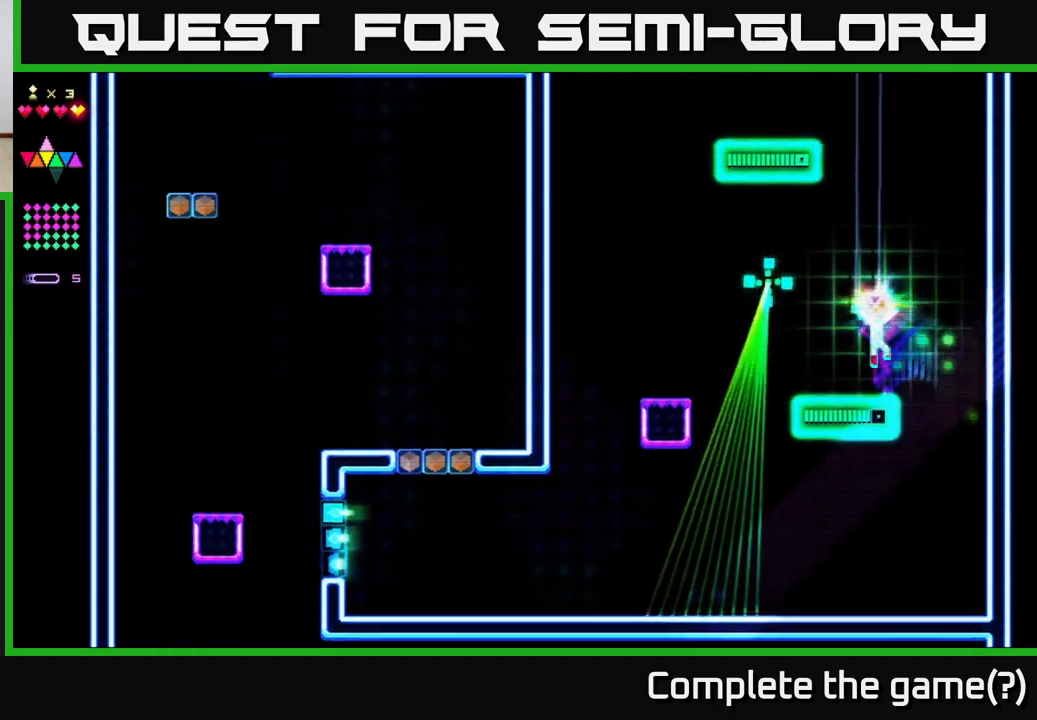
{"buttons": ["R2"], "right_stick": "center", "events": [[250, "DPAD_RIGHT", "up"], [250, "R2", "down"], [267, "A", "up"]]}
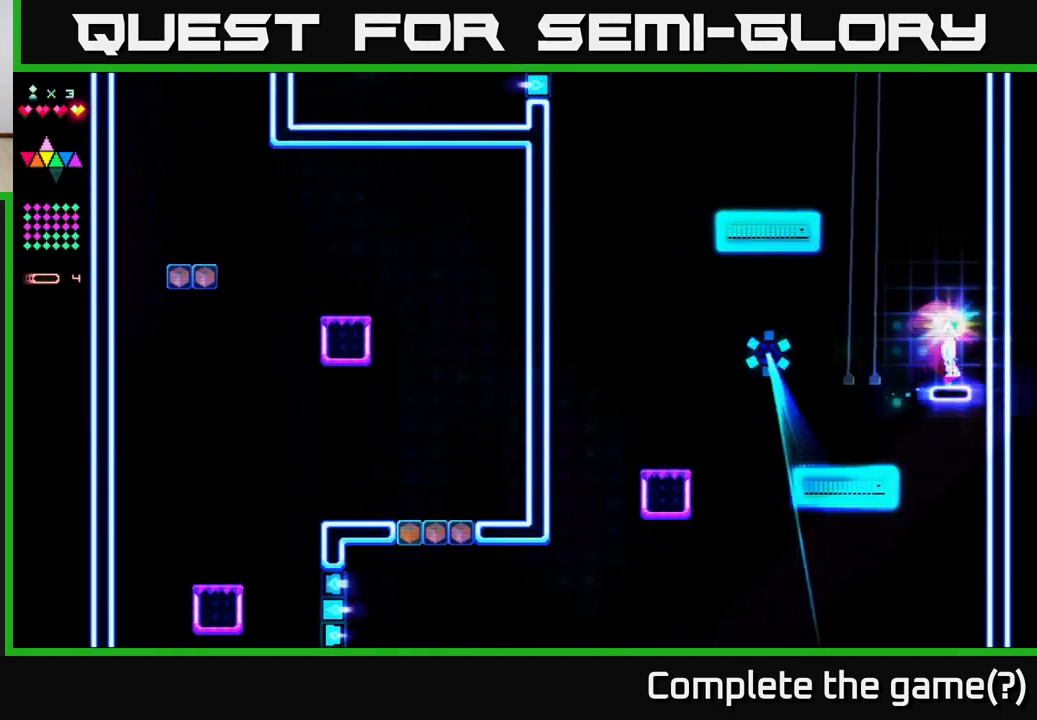
{"buttons": ["R2"], "right_stick": "center", "events": [[17, "R2", "up"], [50, "A", "down"], [83, "DPAD_LEFT", "down"], [317, "R2", "down"], [350, "A", "up"], [350, "DPAD_LEFT", "up"]]}
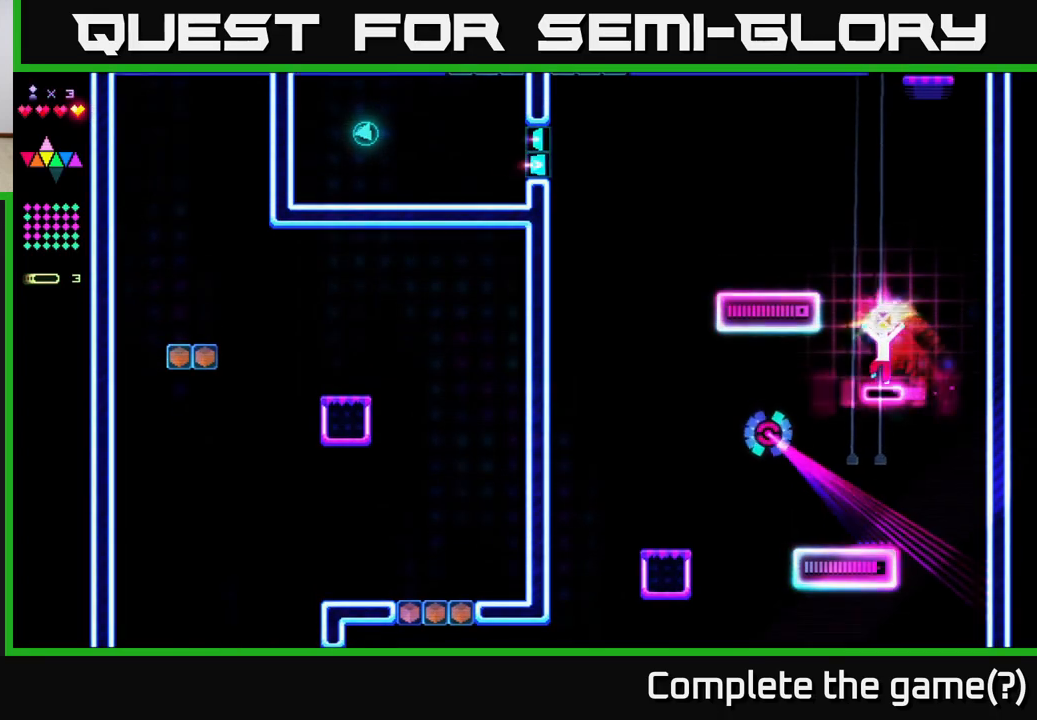
{"buttons": ["R2", "DPAD_LEFT"], "right_stick": "center", "events": [[133, "R2", "up"], [150, "A", "down"], [200, "DPAD_LEFT", "down"], [483, "R2", "down"], [500, "A", "up"]]}
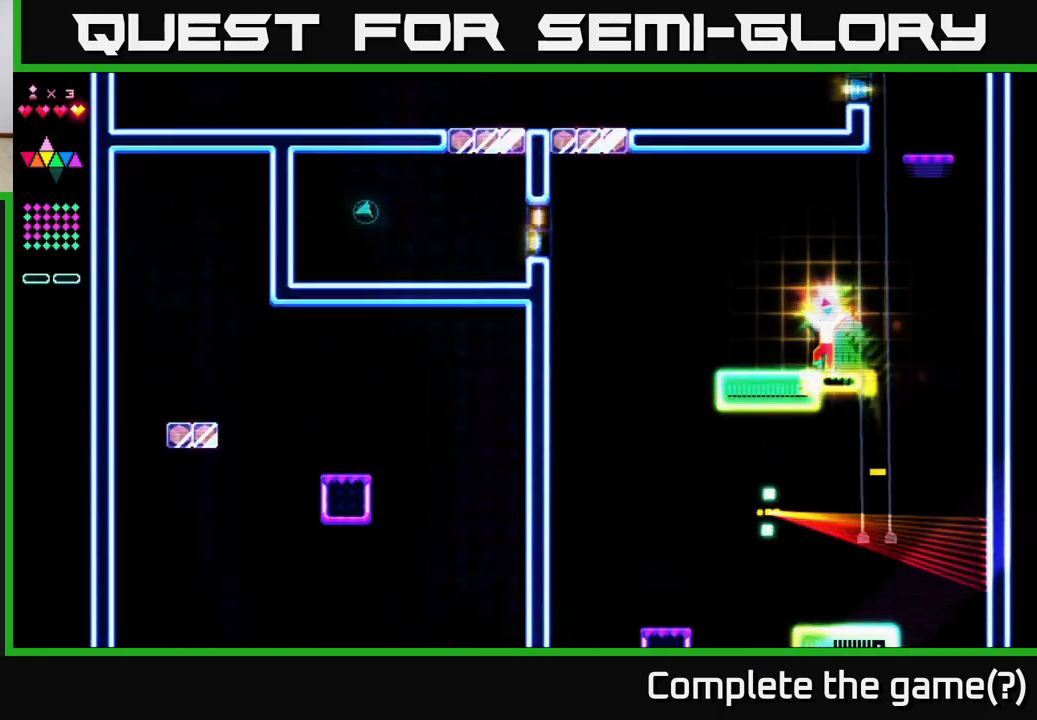
{"buttons": ["DPAD_RIGHT"], "right_stick": "center", "events": [[317, "R2", "up"], [350, "DPAD_LEFT", "up"], [450, "DPAD_RIGHT", "down"]]}
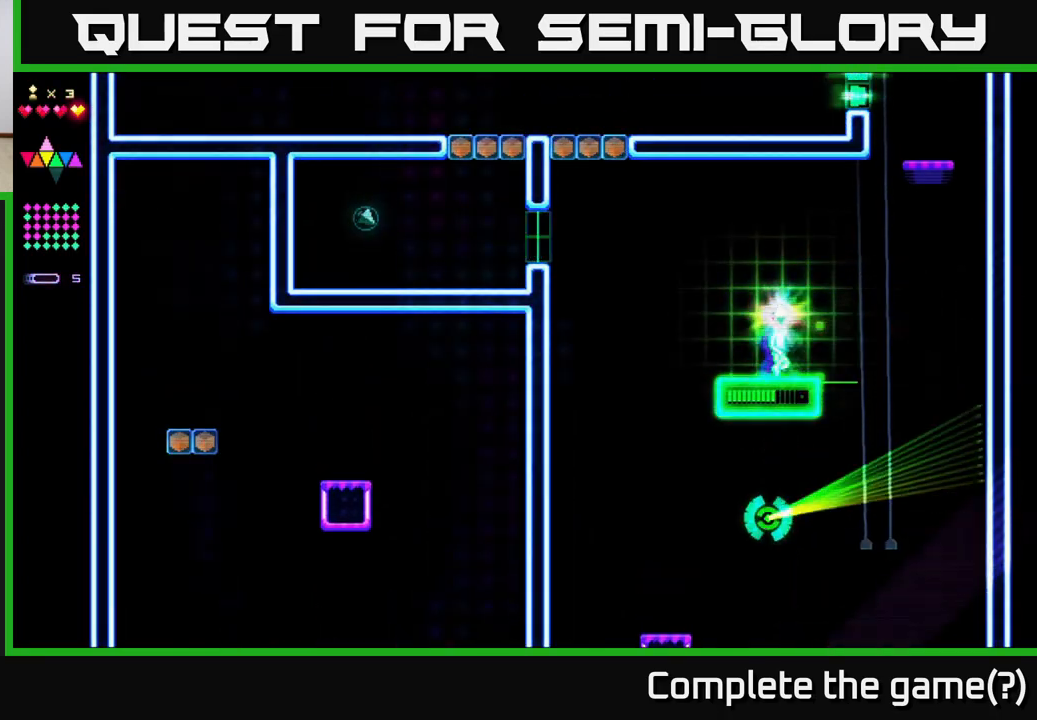
{"buttons": ["R2", "DPAD_RIGHT"], "right_stick": "center", "events": [[117, "A", "down"], [433, "A", "up"], [467, "R2", "down"]]}
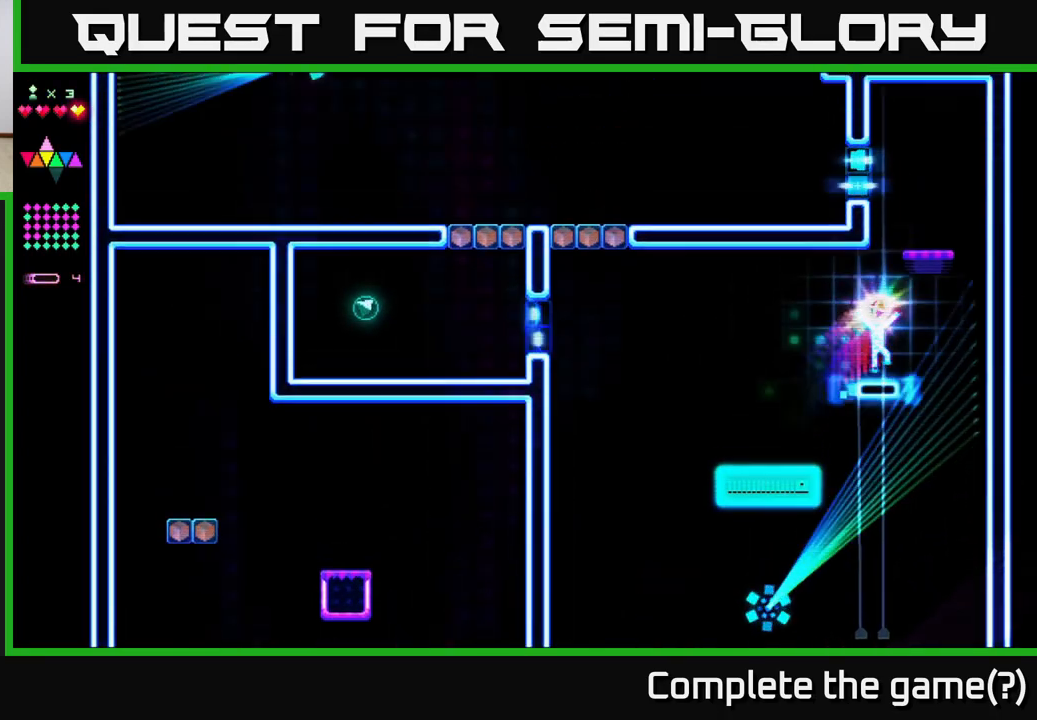
{"buttons": ["R2", "DPAD_RIGHT"], "right_stick": "center", "events": [[17, "DPAD_RIGHT", "up"], [217, "DPAD_RIGHT", "down"]]}
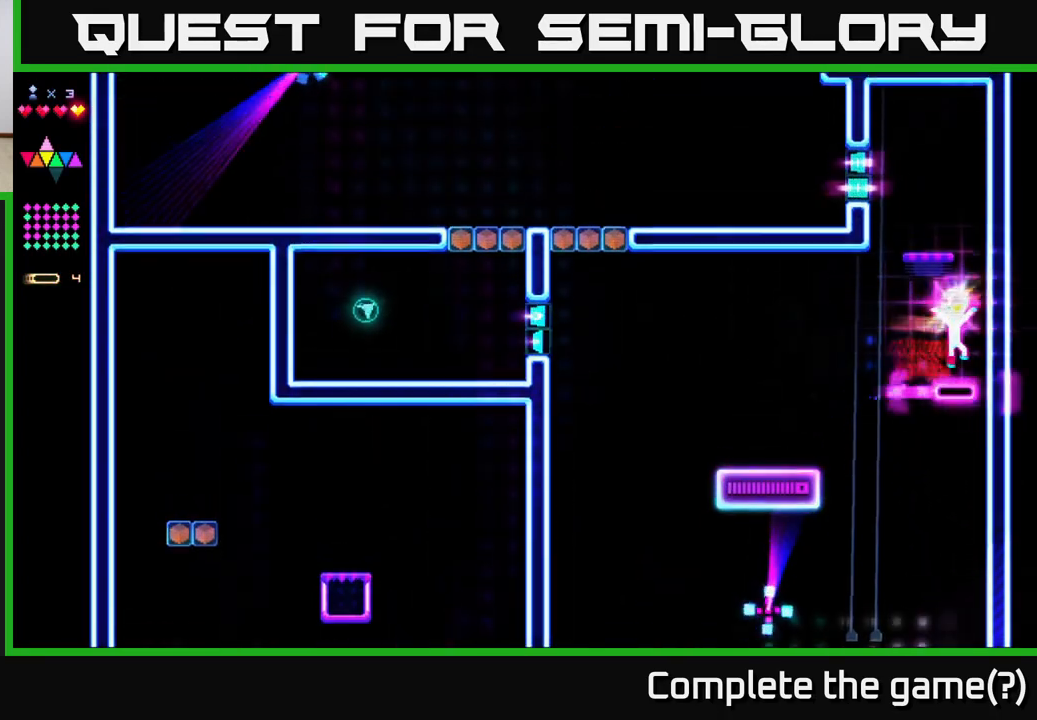
{"buttons": ["R2"], "right_stick": "center", "events": [[17, "A", "down"], [133, "R2", "up"], [150, "DPAD_RIGHT", "up"], [267, "A", "up"], [333, "R2", "down"]]}
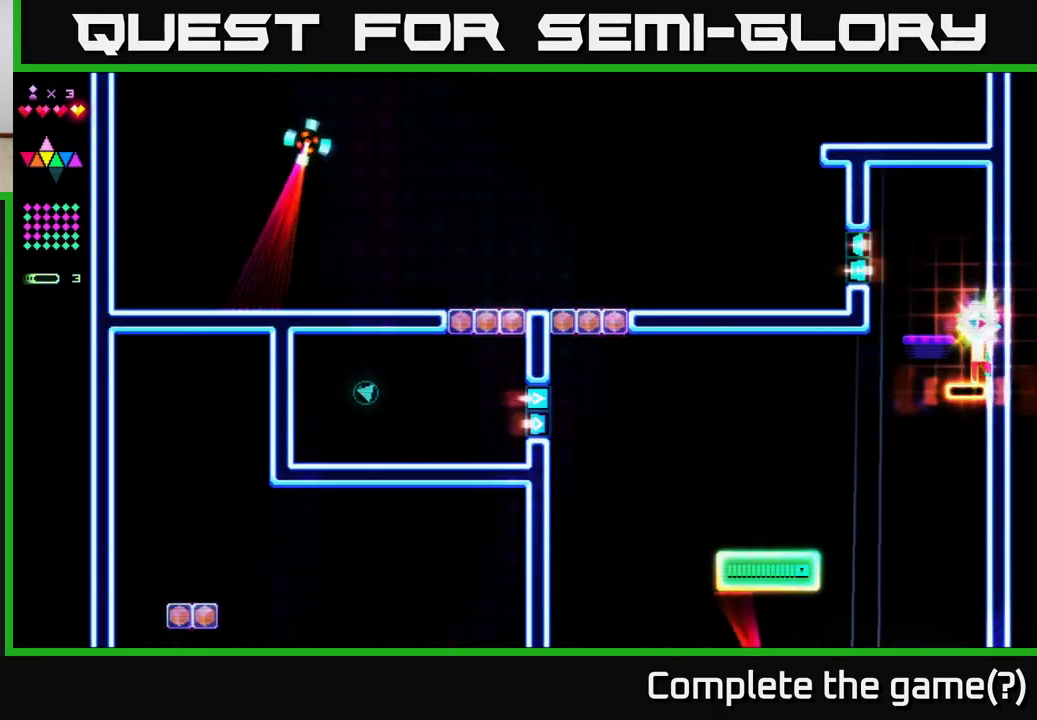
{"buttons": ["DPAD_LEFT"], "right_stick": "center", "events": [[33, "A", "down"], [67, "R2", "up"], [200, "A", "up"], [250, "A", "down"], [350, "DPAD_LEFT", "down"], [417, "A", "up"]]}